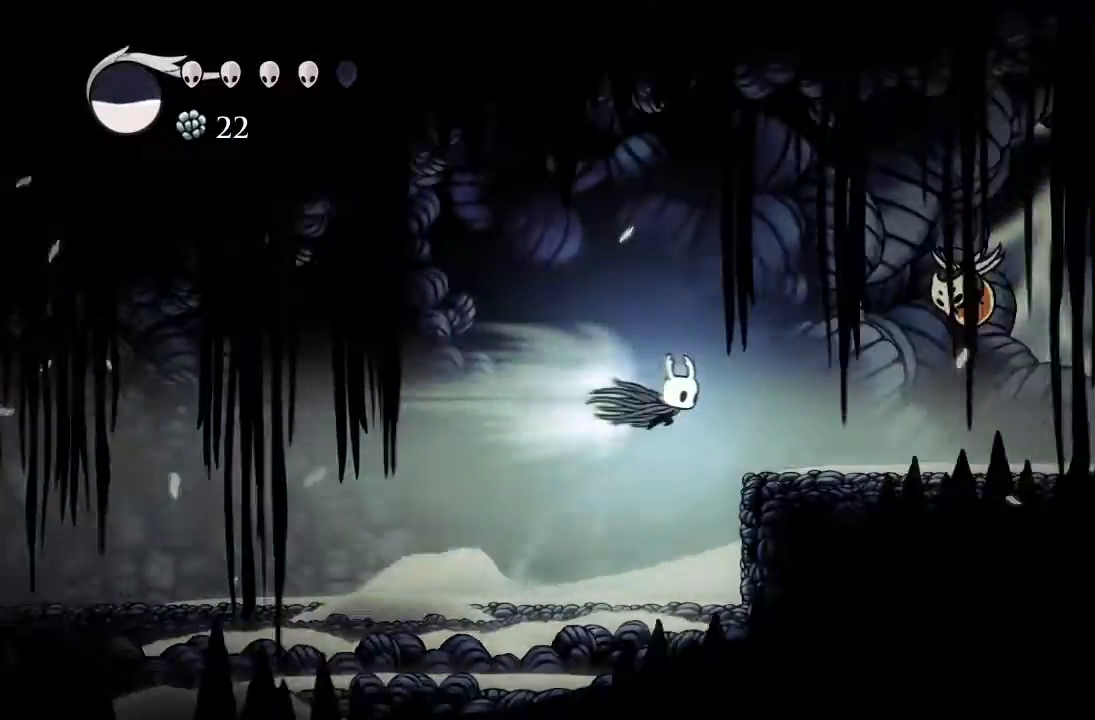
Gameplay with a controller (Xbox layout); each line is a JSON object with the inputs held at the frame after it. "events" lists button and stick changes between this image and that frame as [ms after this image, input, new state], when the widget could be followed in between. Not read: right_stick.
{"buttons": ["X", "DPAD_UP", "DPAD_RIGHT"], "left_stick": "center", "events": [[183, "R2", "up"], [367, "DPAD_UP", "down"], [383, "A", "down"], [467, "A", "up"], [467, "X", "down"]]}
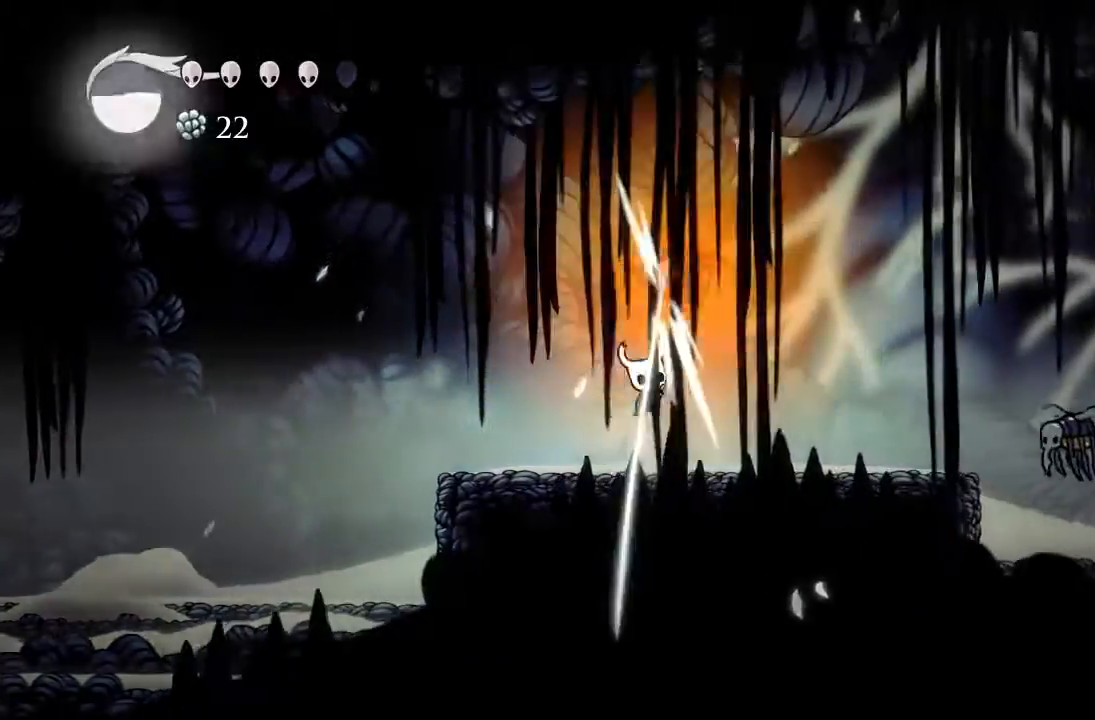
{"buttons": ["A"], "left_stick": "center", "events": [[33, "DPAD_UP", "up"], [67, "R2", "down"], [117, "X", "up"], [267, "R2", "up"], [317, "DPAD_RIGHT", "up"], [483, "A", "down"]]}
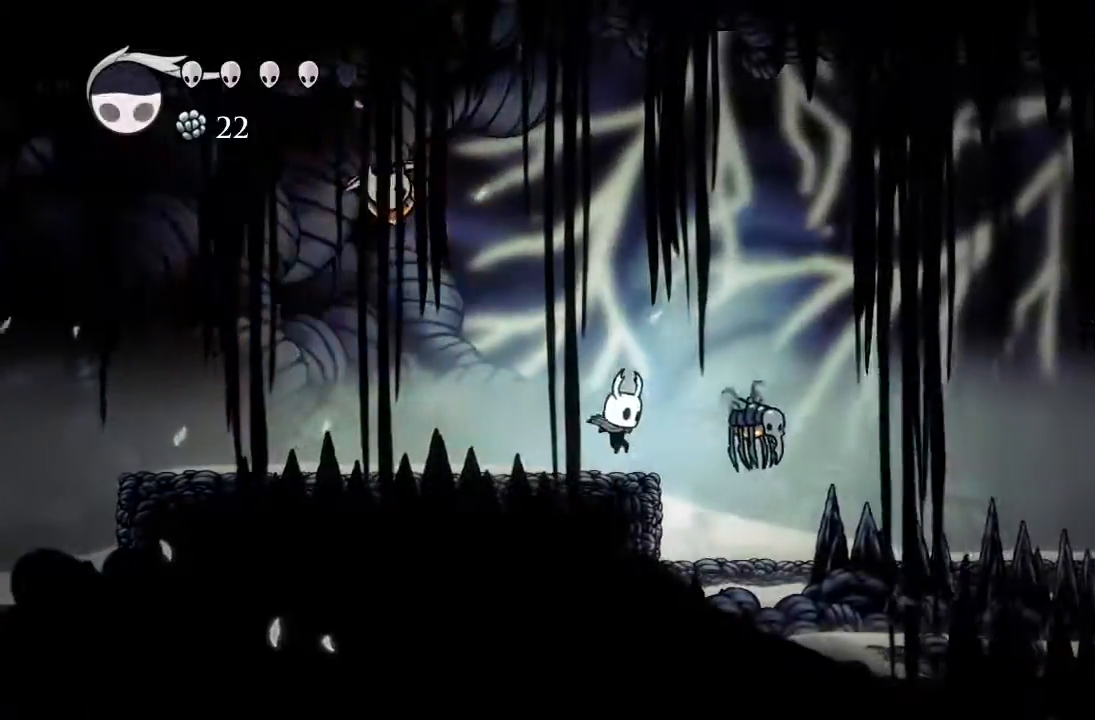
{"buttons": [], "left_stick": "center", "events": [[50, "DPAD_RIGHT", "down"], [217, "R2", "down"], [233, "A", "up"], [317, "R2", "up"], [417, "DPAD_RIGHT", "up"]]}
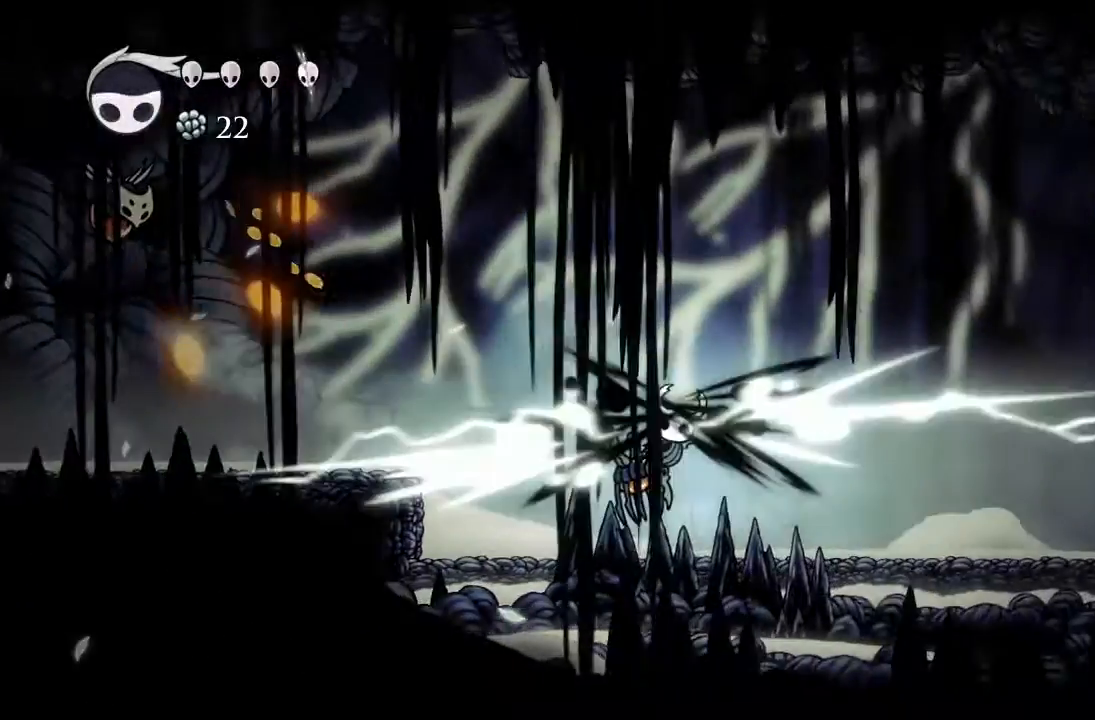
{"buttons": ["DPAD_DOWN", "DPAD_RIGHT"], "left_stick": "center", "events": [[200, "DPAD_RIGHT", "down"], [317, "DPAD_DOWN", "down"]]}
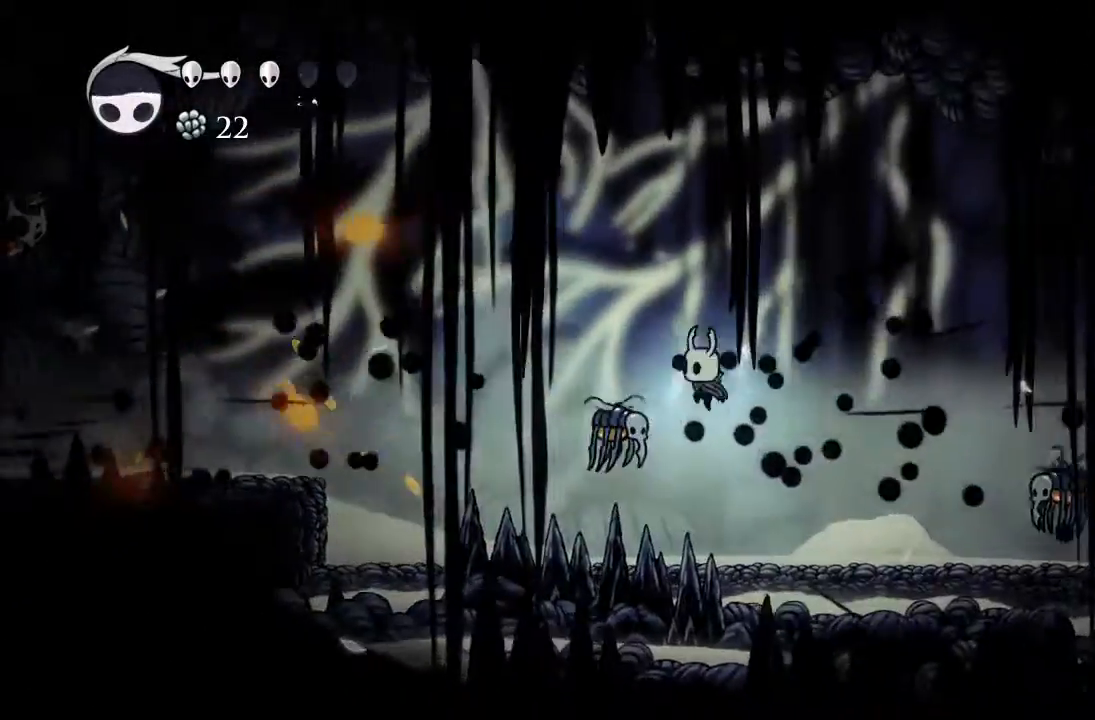
{"buttons": ["R2", "DPAD_RIGHT"], "left_stick": "center", "events": [[167, "DPAD_DOWN", "up"], [367, "R2", "down"]]}
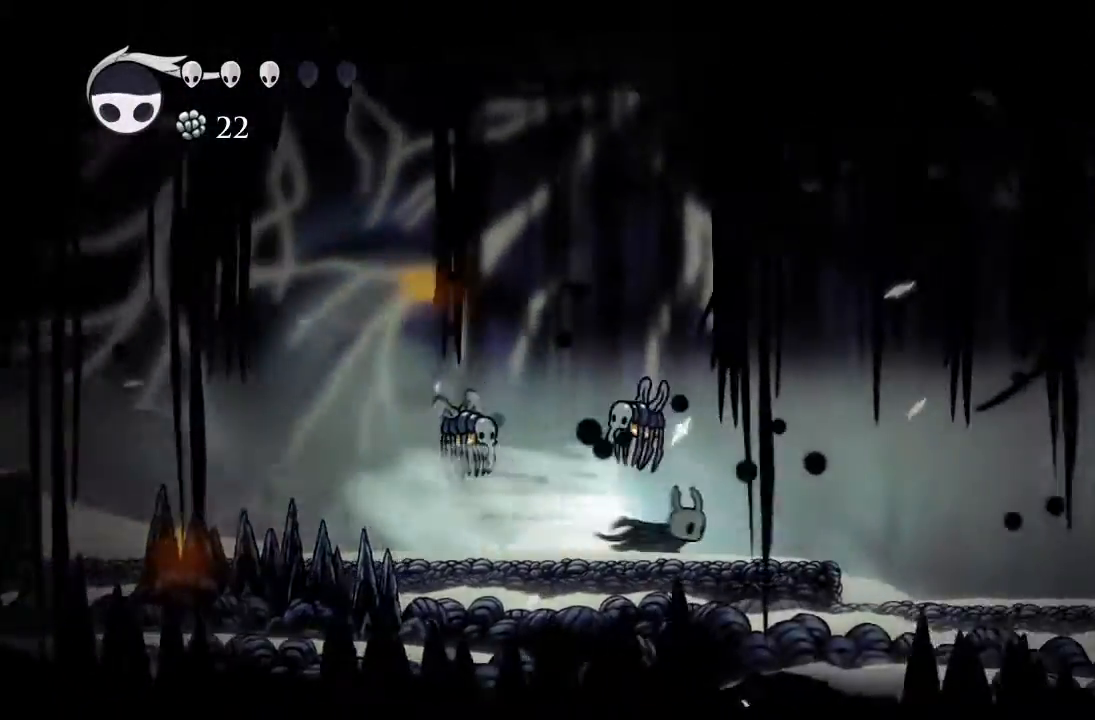
{"buttons": ["DPAD_RIGHT"], "left_stick": "center", "events": [[133, "R2", "up"]]}
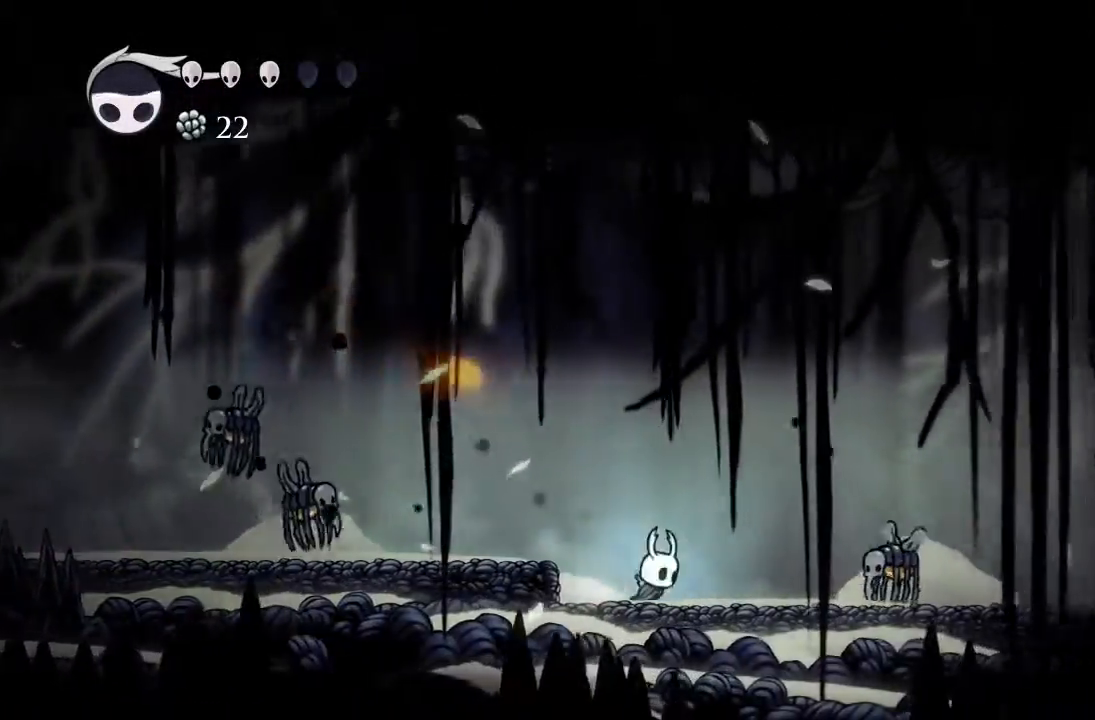
{"buttons": ["A", "DPAD_RIGHT"], "left_stick": "center", "events": [[167, "A", "down"]]}
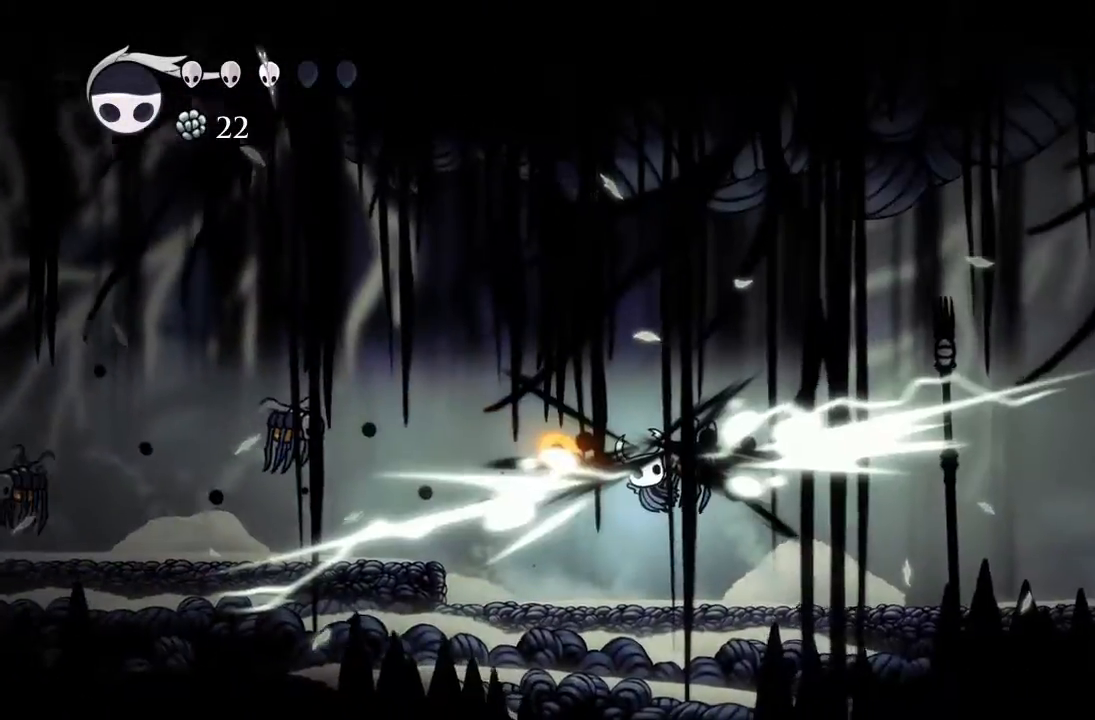
{"buttons": ["R2", "DPAD_RIGHT"], "left_stick": "center", "events": [[183, "A", "up"], [333, "R2", "down"]]}
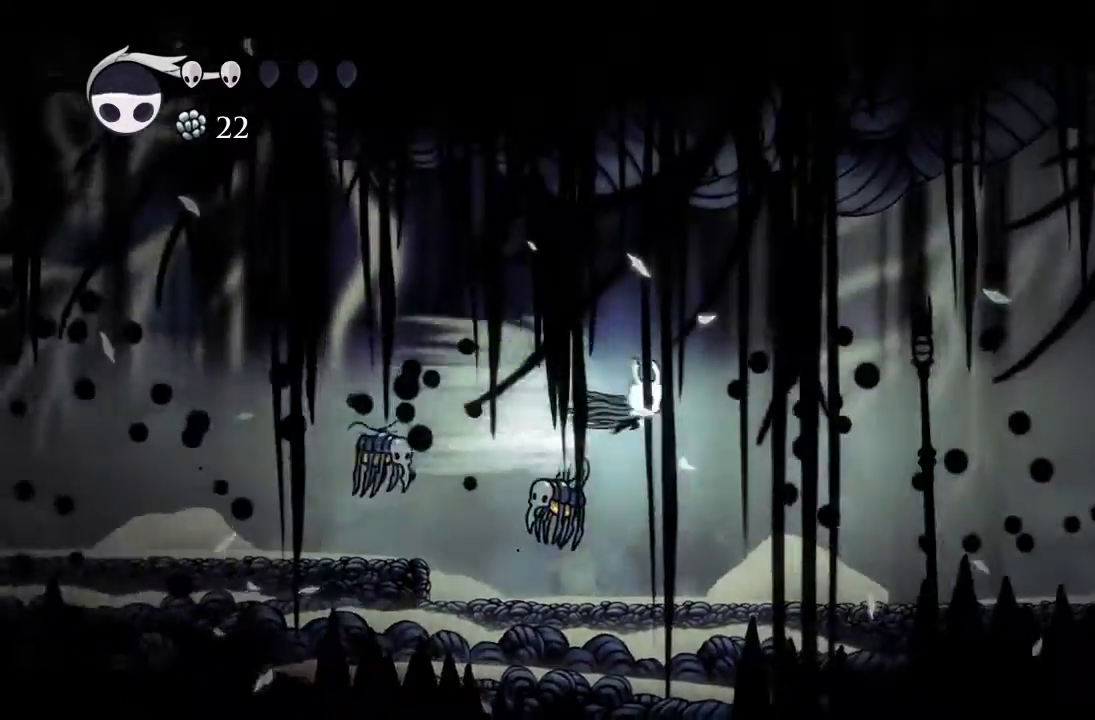
{"buttons": ["R2", "DPAD_RIGHT"], "left_stick": "center", "events": [[183, "R2", "up"], [500, "R2", "down"]]}
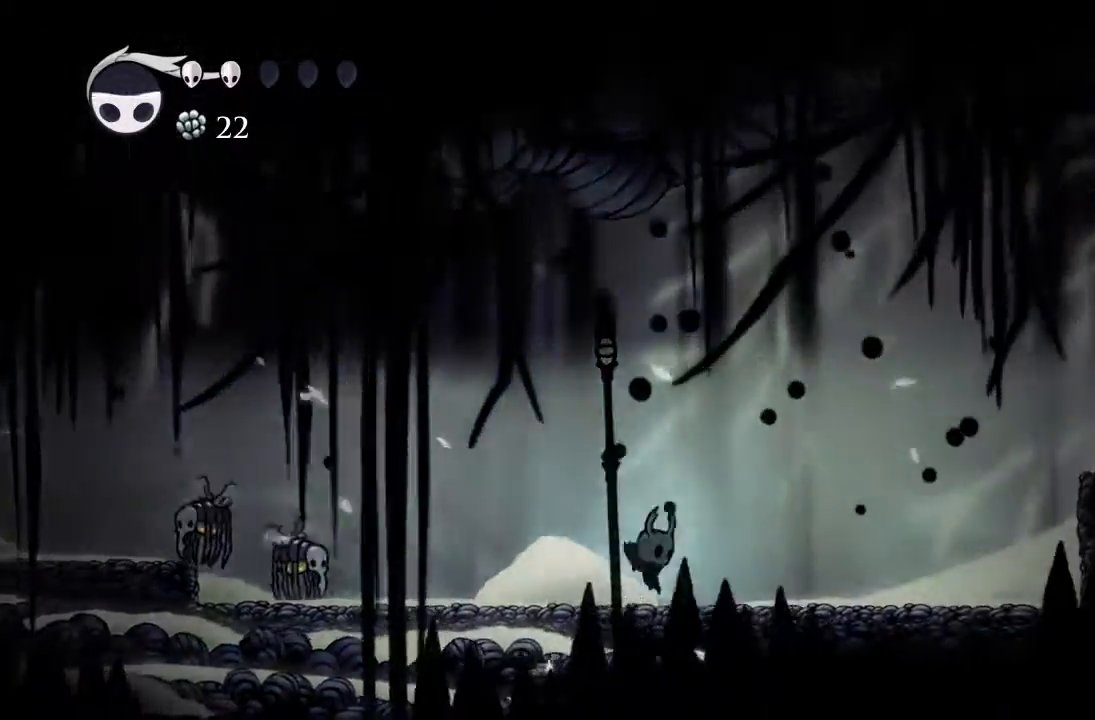
{"buttons": ["A", "DPAD_RIGHT"], "left_stick": "center", "events": [[233, "R2", "up"], [383, "A", "down"]]}
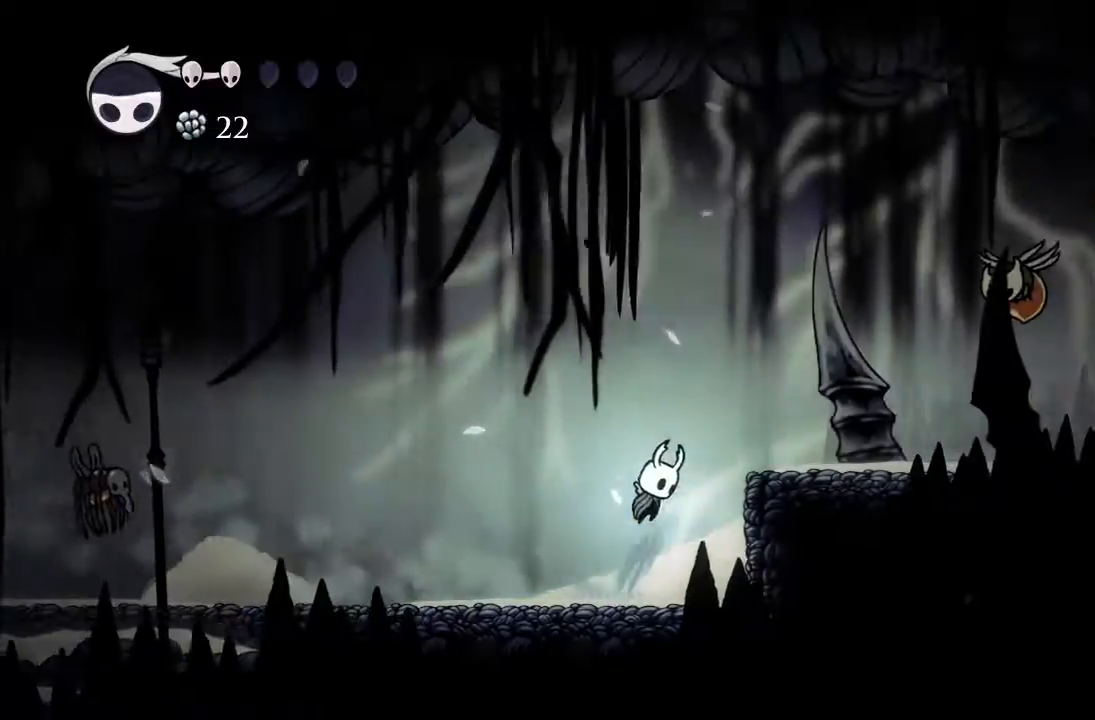
{"buttons": ["DPAD_UP", "DPAD_RIGHT"], "left_stick": "center", "events": [[133, "R2", "down"], [167, "A", "up"], [417, "DPAD_UP", "down"], [417, "R2", "up"]]}
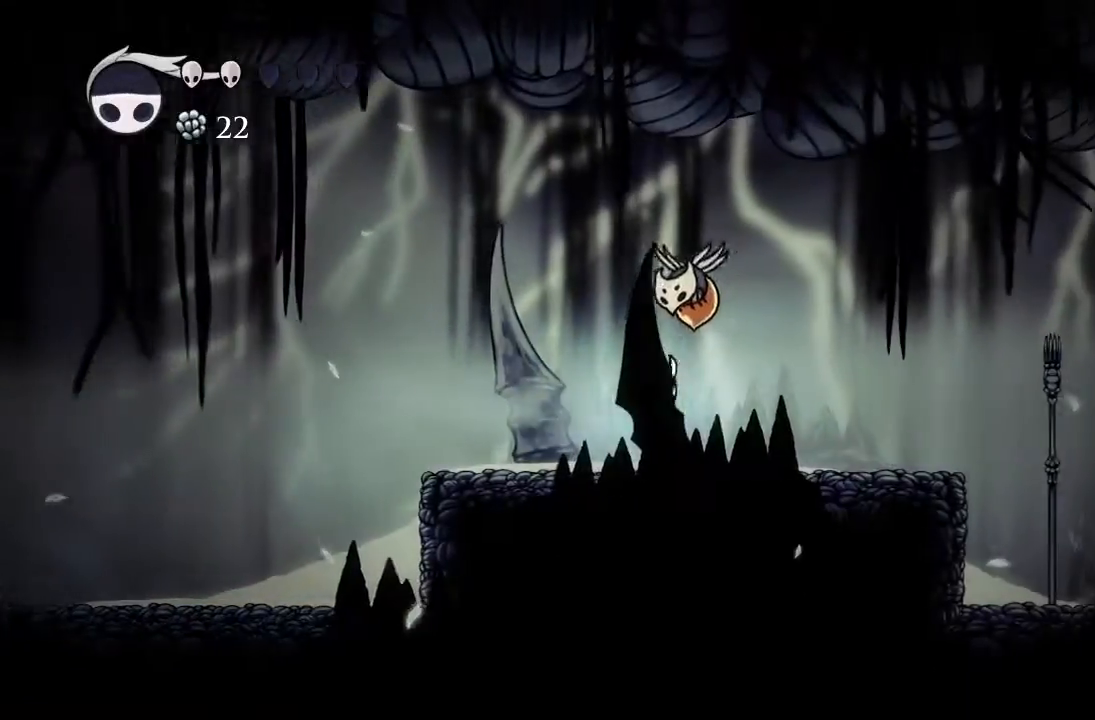
{"buttons": ["DPAD_RIGHT"], "left_stick": "center", "events": [[83, "A", "down"], [167, "X", "down"], [183, "A", "up"], [267, "DPAD_UP", "up"], [367, "X", "up"]]}
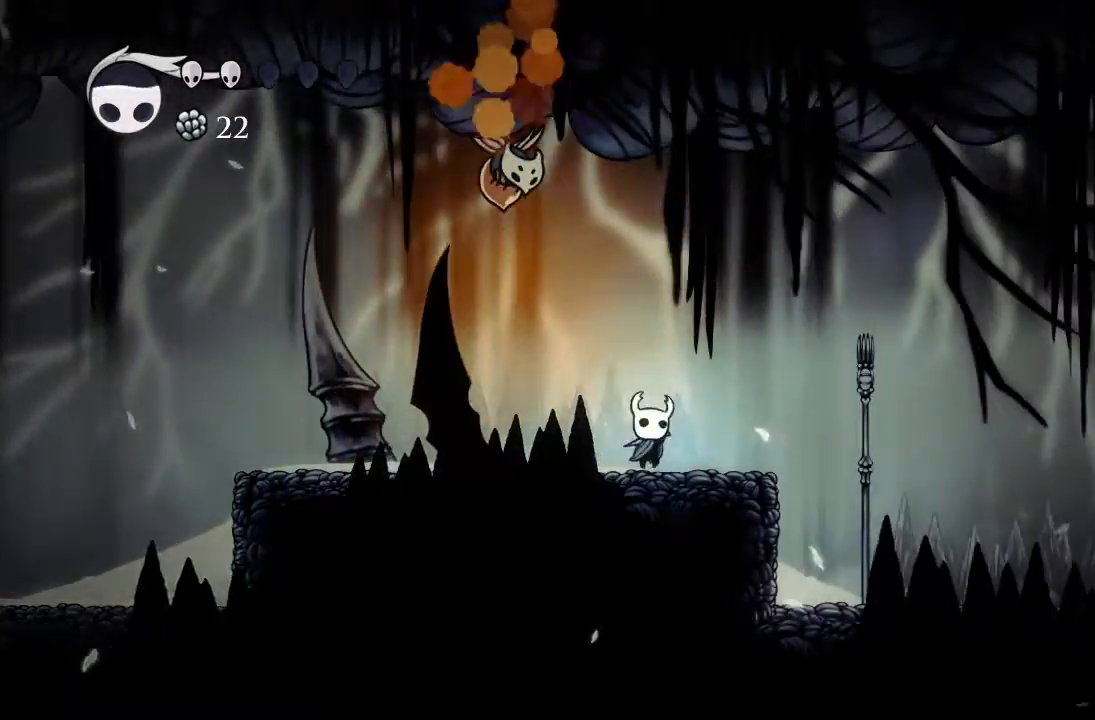
{"buttons": ["R2", "DPAD_RIGHT"], "left_stick": "center", "events": [[133, "A", "down"], [250, "A", "up"], [267, "R2", "down"]]}
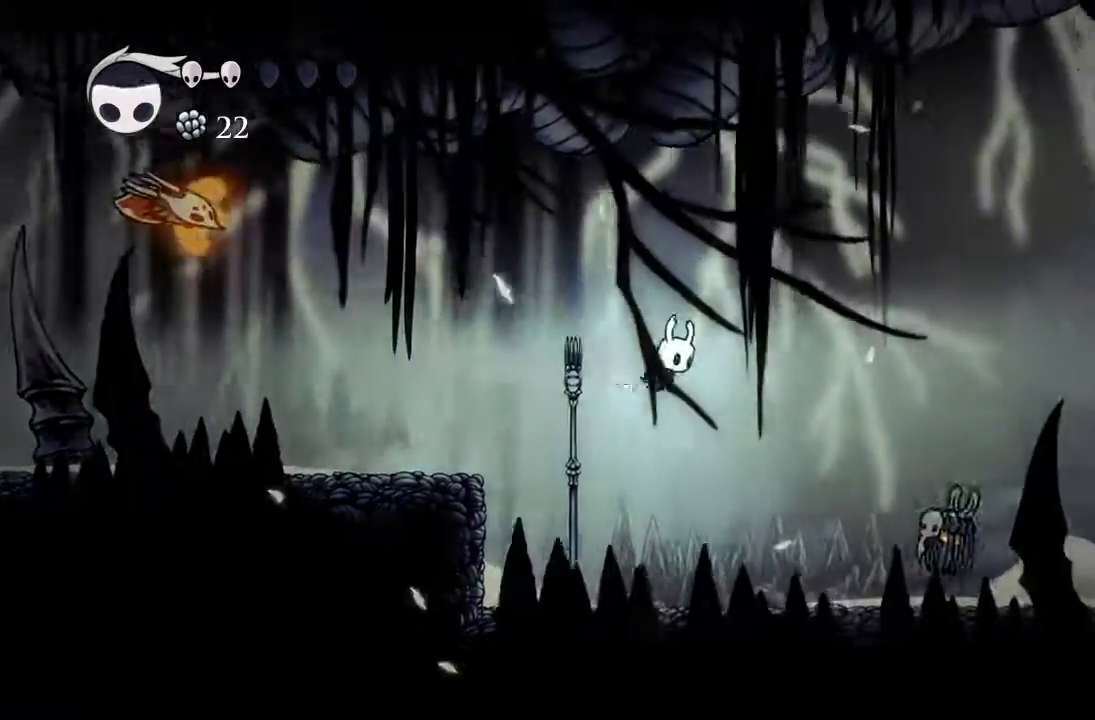
{"buttons": ["DPAD_RIGHT"], "left_stick": "center", "events": [[167, "R2", "up"], [250, "DPAD_RIGHT", "up"], [300, "DPAD_LEFT", "down"], [450, "DPAD_LEFT", "up"], [483, "DPAD_RIGHT", "down"]]}
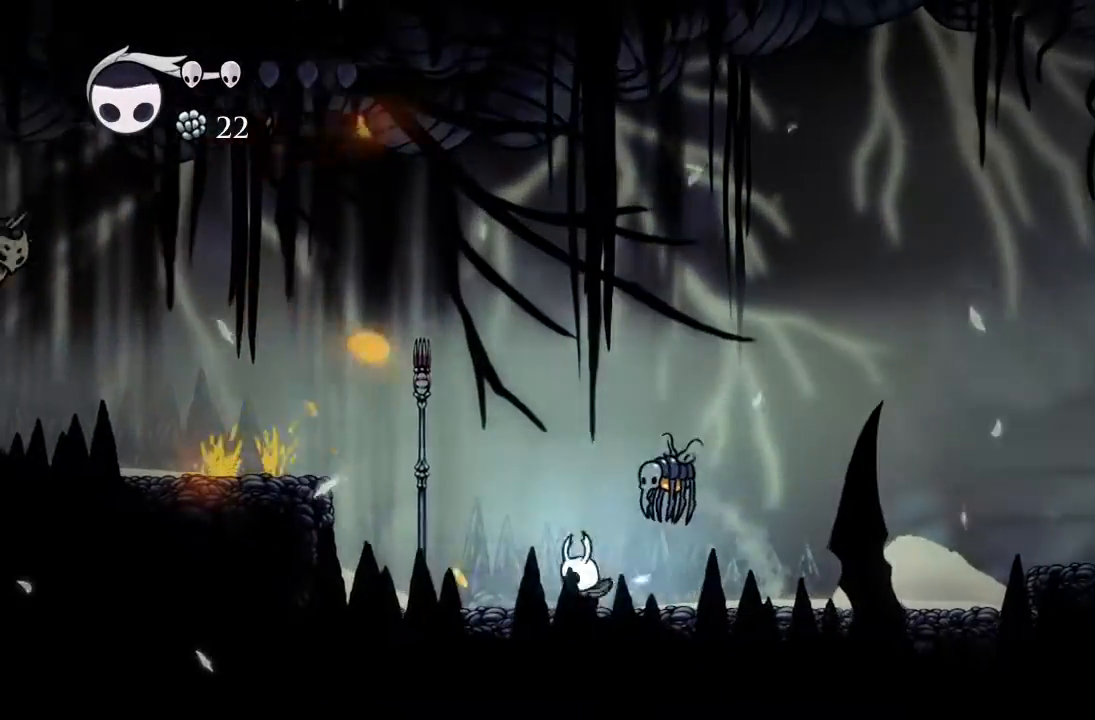
{"buttons": ["DPAD_RIGHT"], "left_stick": "center", "events": [[33, "R2", "down"], [400, "R2", "up"]]}
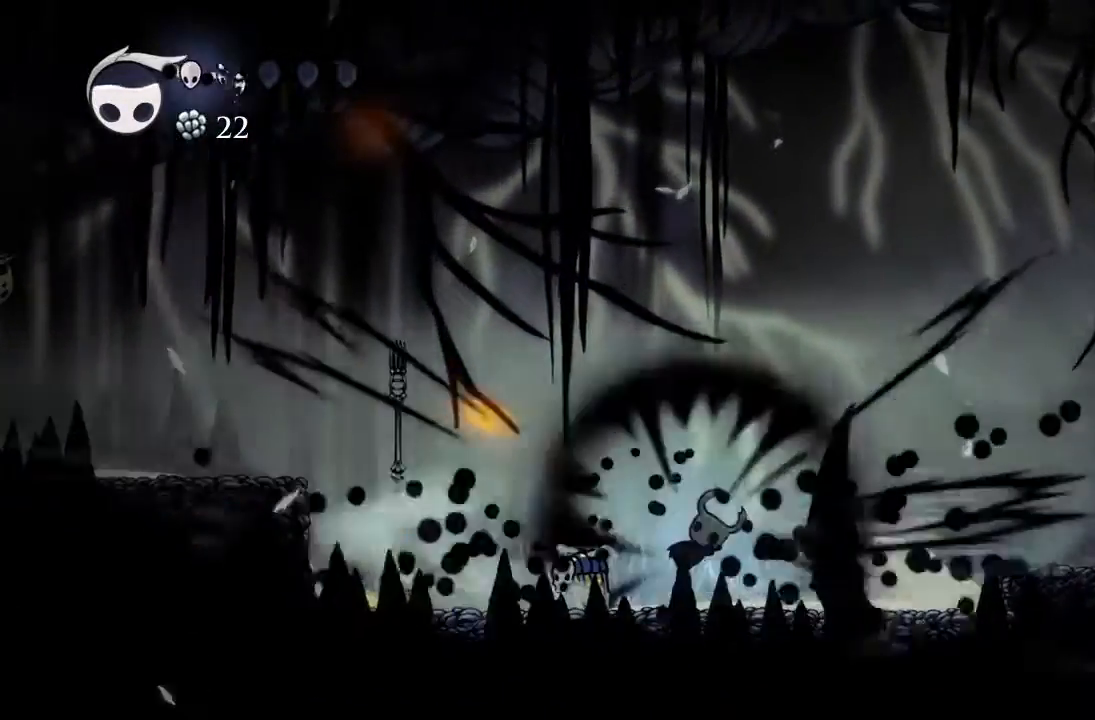
{"buttons": ["A", "DPAD_RIGHT"], "left_stick": "center", "events": [[433, "A", "down"]]}
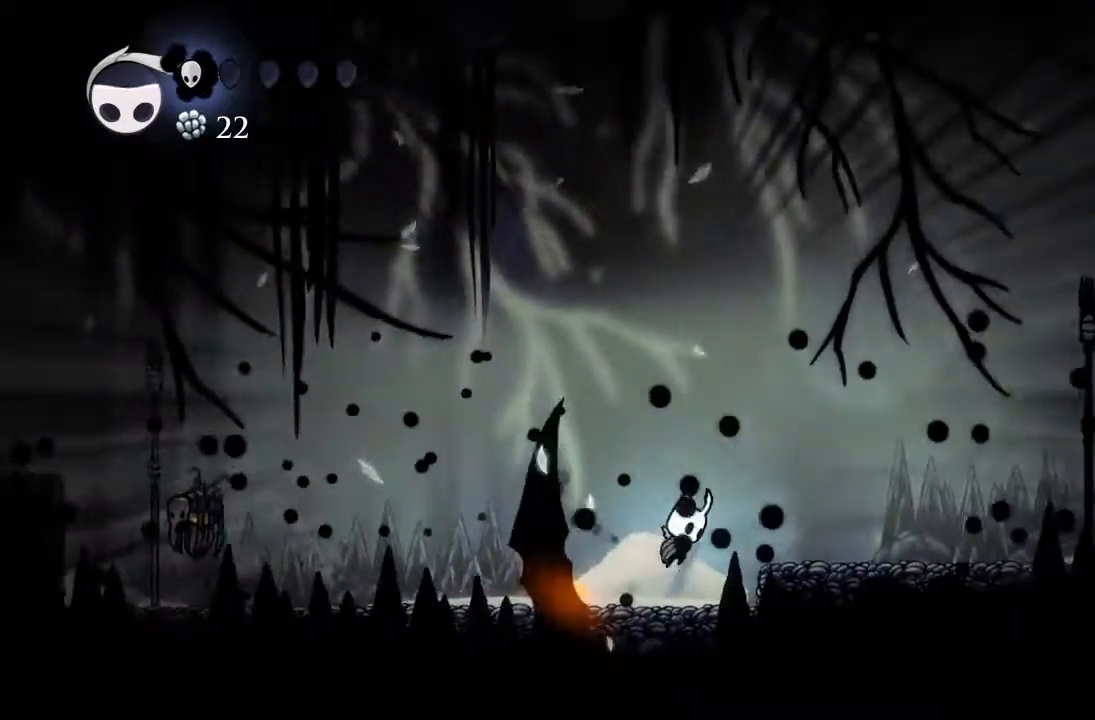
{"buttons": ["R2", "DPAD_RIGHT"], "left_stick": "center", "events": [[317, "A", "up"], [317, "R2", "down"]]}
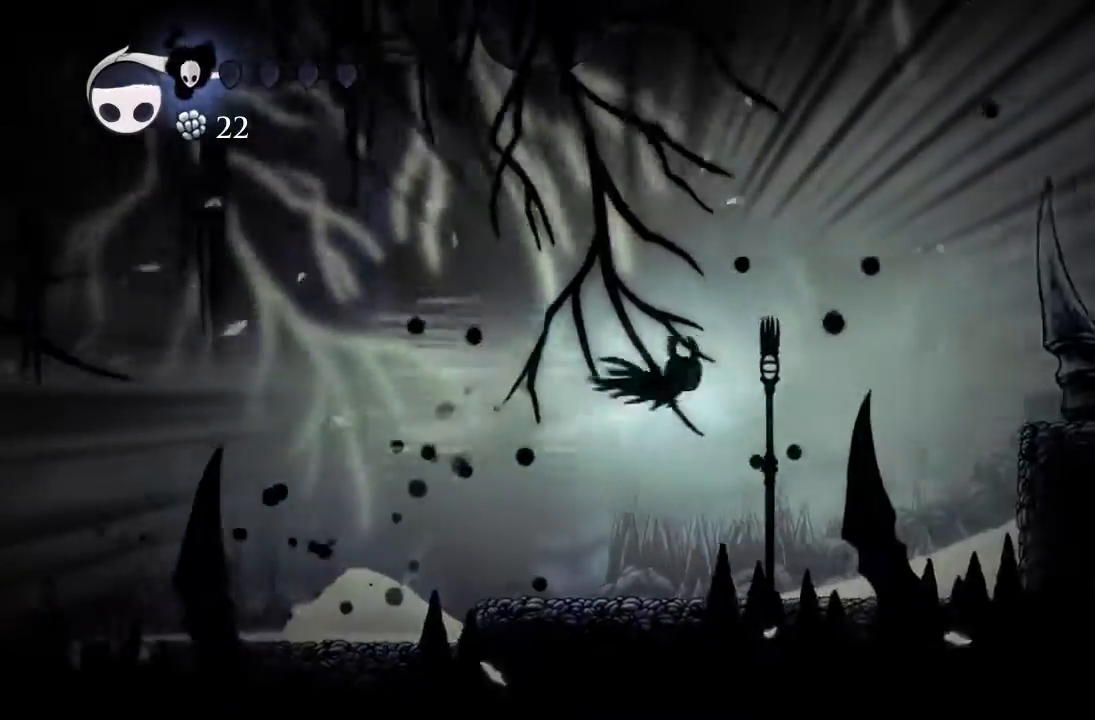
{"buttons": ["A", "DPAD_RIGHT"], "left_stick": "center", "events": [[117, "R2", "up"], [467, "A", "down"]]}
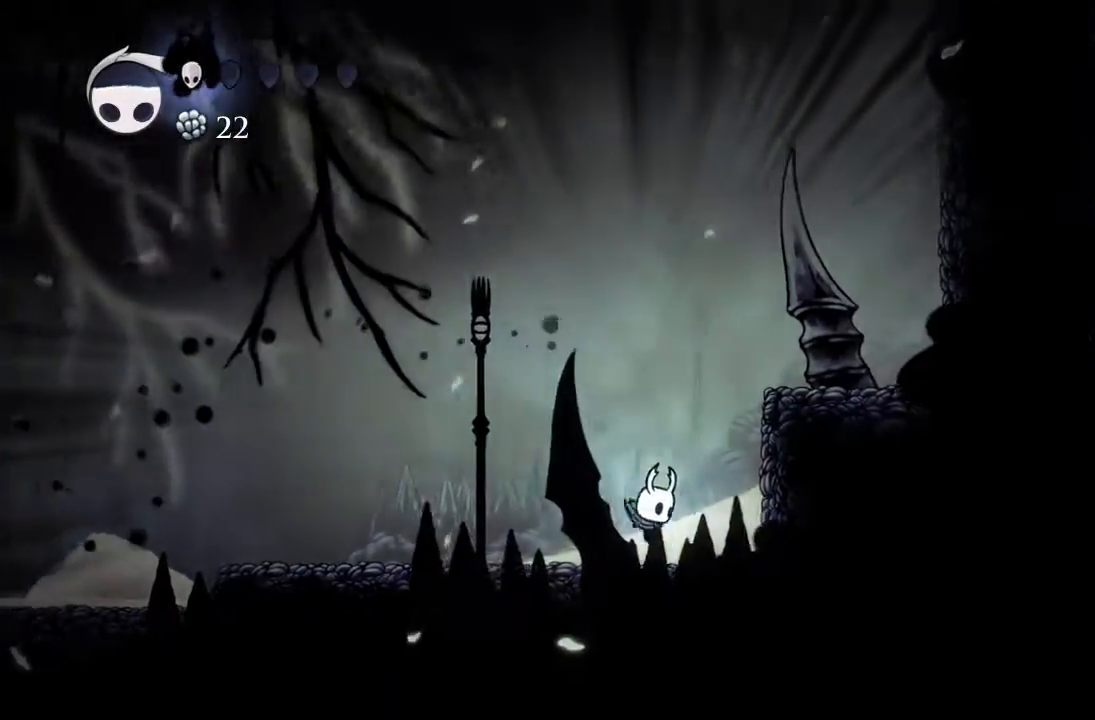
{"buttons": ["X", "DPAD_DOWN", "DPAD_RIGHT"], "left_stick": "center", "events": [[300, "DPAD_DOWN", "down"], [417, "X", "down"], [433, "A", "up"]]}
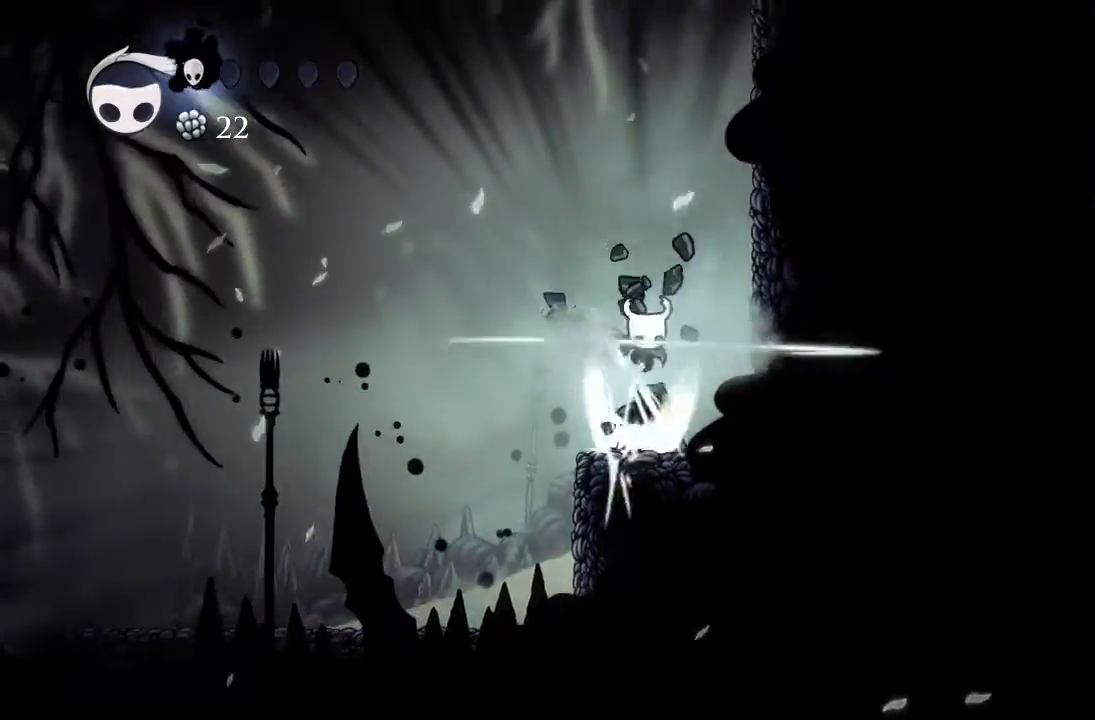
{"buttons": ["A", "DPAD_RIGHT"], "left_stick": "center", "events": [[183, "DPAD_DOWN", "up"], [217, "X", "up"], [350, "A", "down"]]}
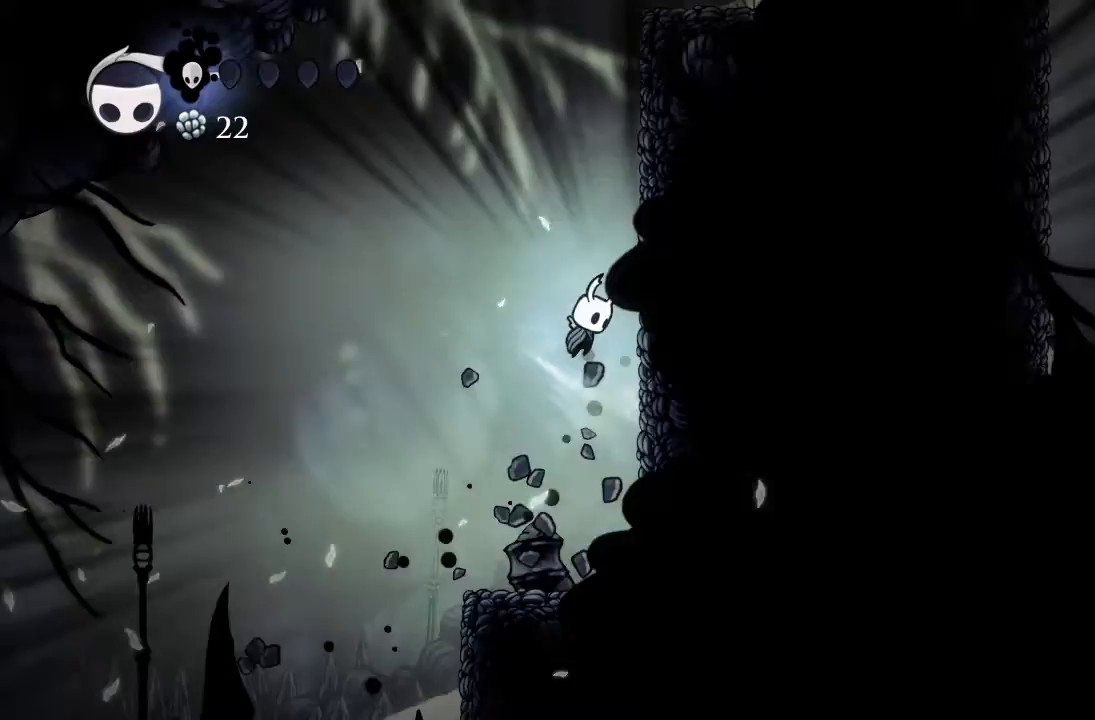
{"buttons": ["A", "DPAD_RIGHT"], "left_stick": "center", "events": []}
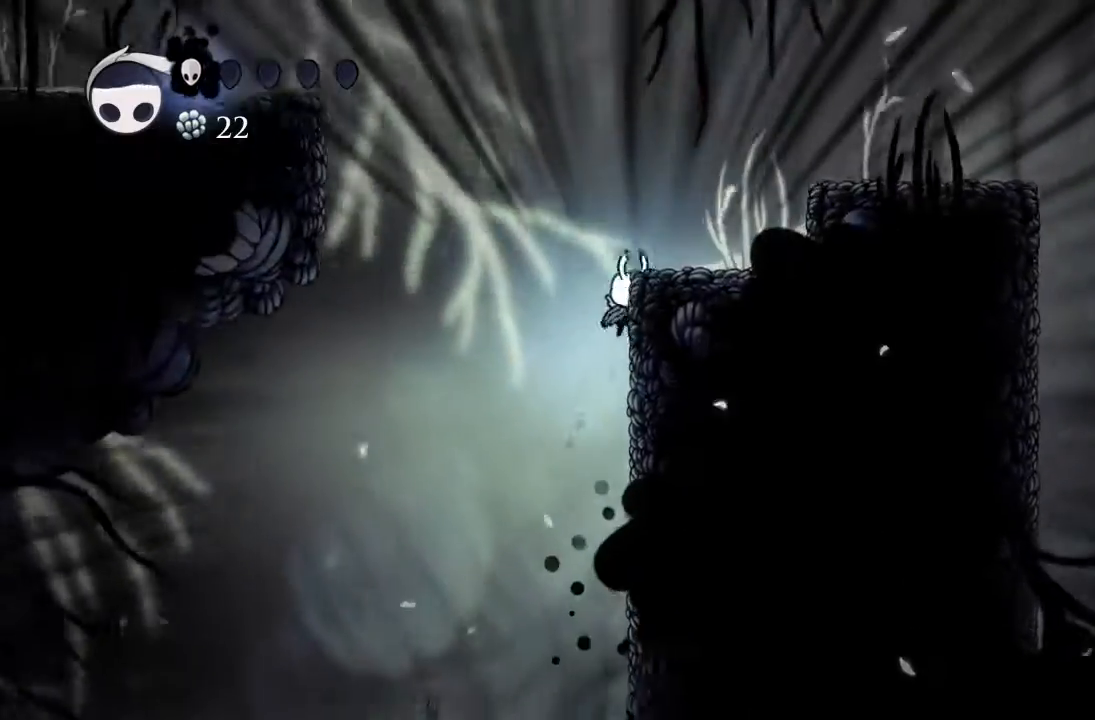
{"buttons": ["R2", "DPAD_LEFT"], "left_stick": "center", "events": [[83, "DPAD_RIGHT", "up"], [117, "DPAD_LEFT", "down"], [417, "R2", "down"], [483, "A", "up"]]}
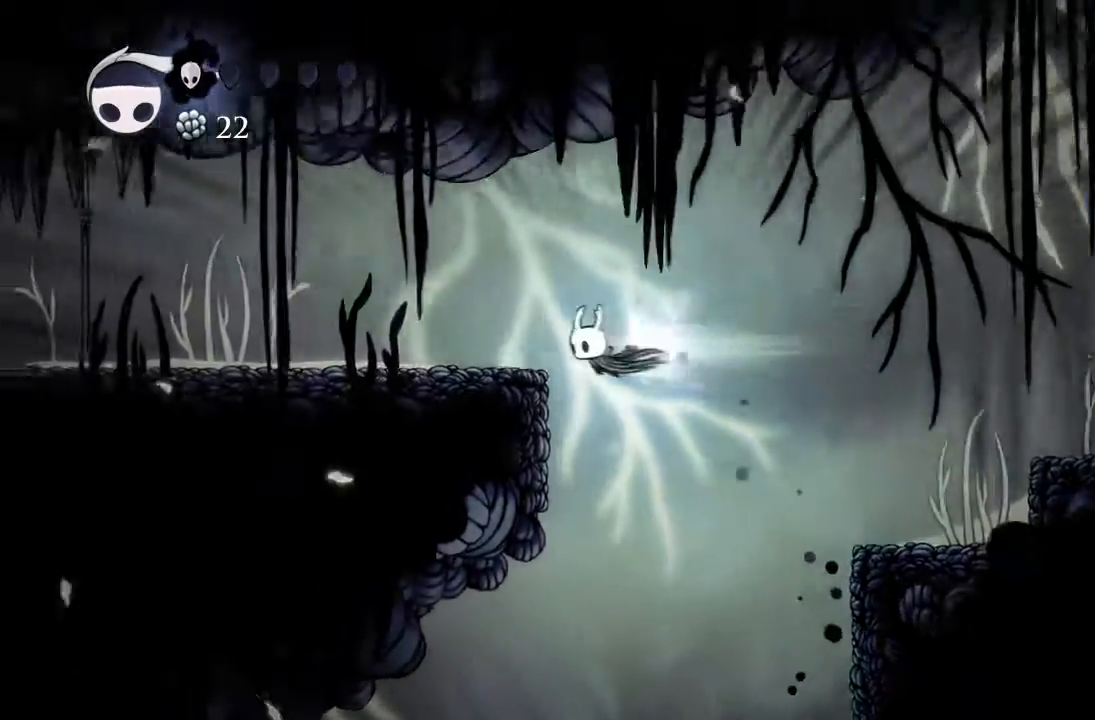
{"buttons": ["DPAD_LEFT"], "left_stick": "center", "events": [[233, "R2", "up"], [283, "A", "down"], [433, "A", "up"]]}
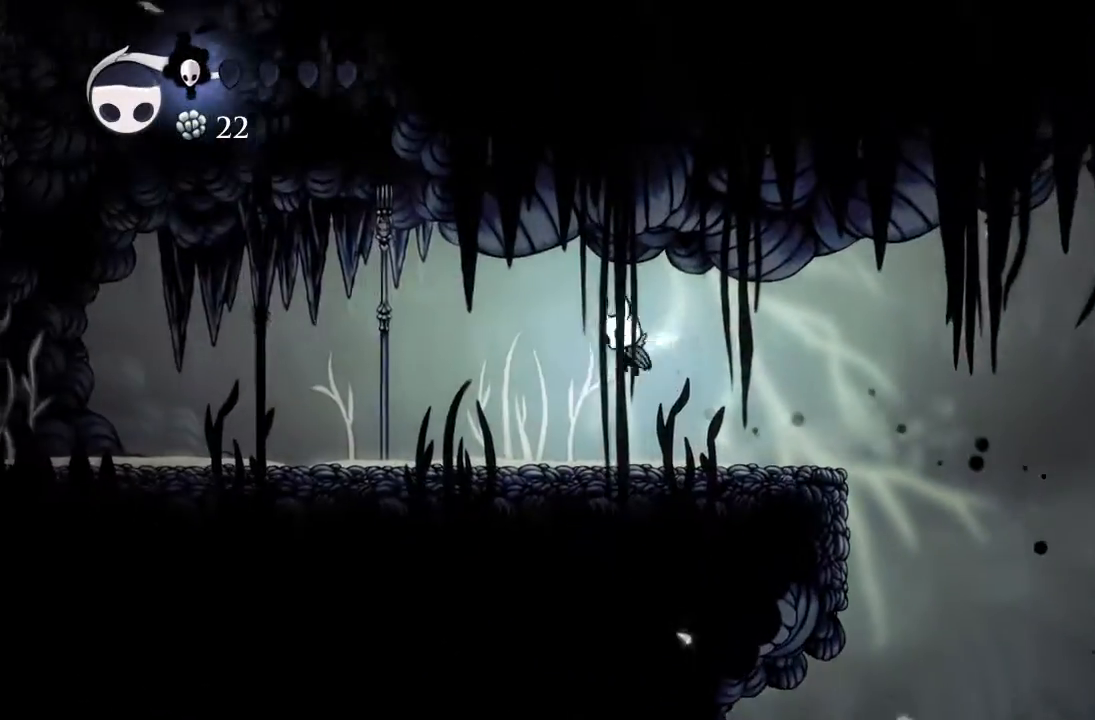
{"buttons": ["B", "DPAD_LEFT"], "left_stick": "center", "events": [[317, "B", "down"]]}
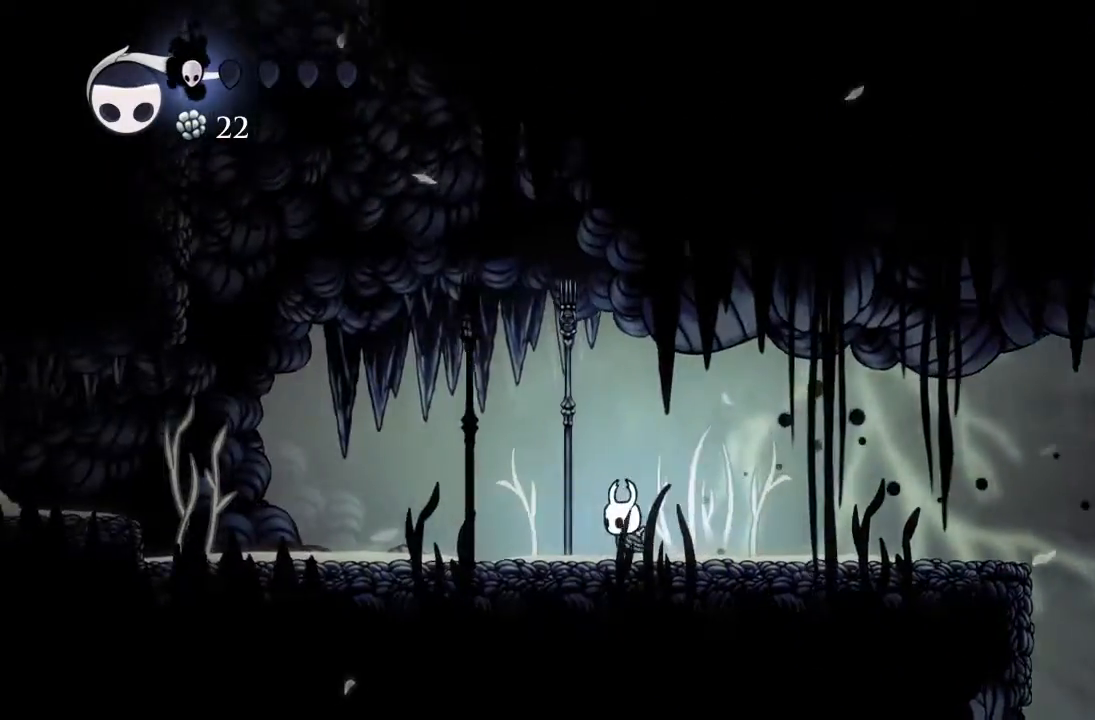
{"buttons": ["B", "DPAD_LEFT"], "left_stick": "center", "events": []}
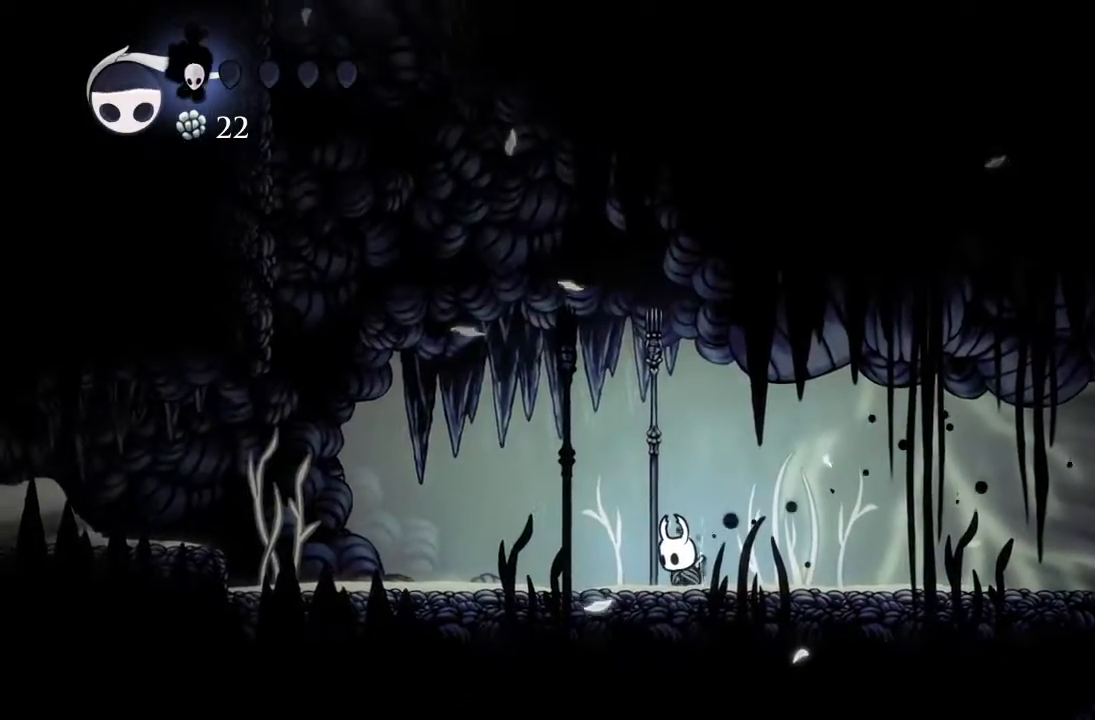
{"buttons": ["B", "DPAD_LEFT"], "left_stick": "center", "events": []}
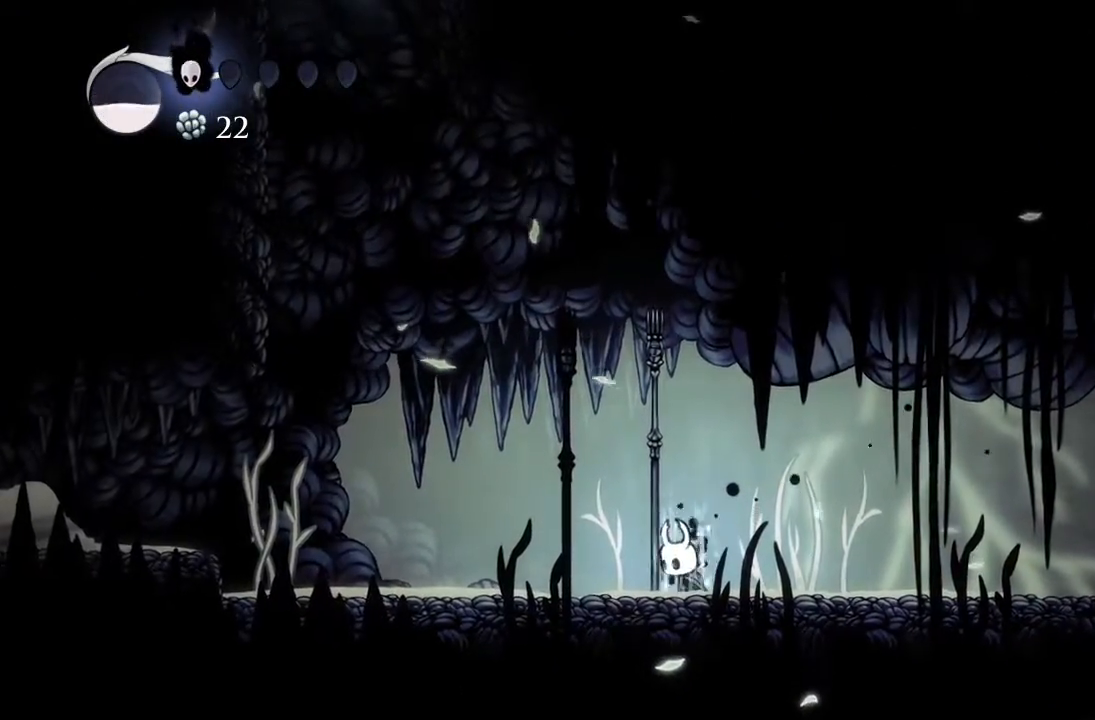
{"buttons": ["B", "DPAD_LEFT"], "left_stick": "center", "events": []}
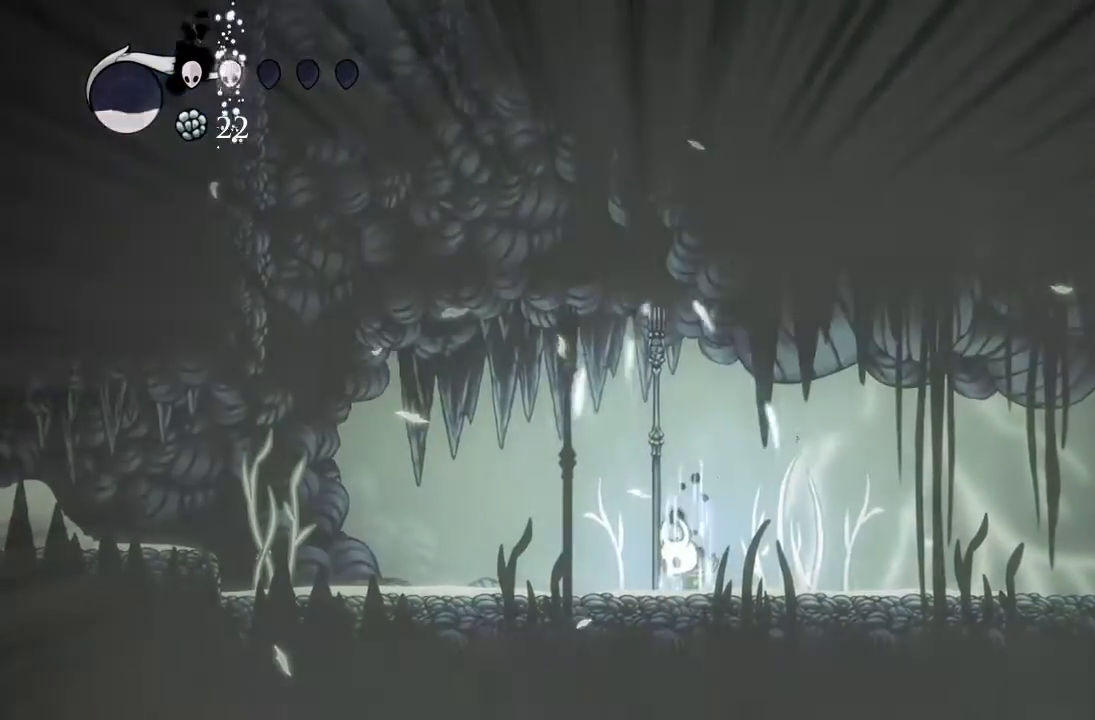
{"buttons": ["B", "DPAD_LEFT"], "left_stick": "center", "events": []}
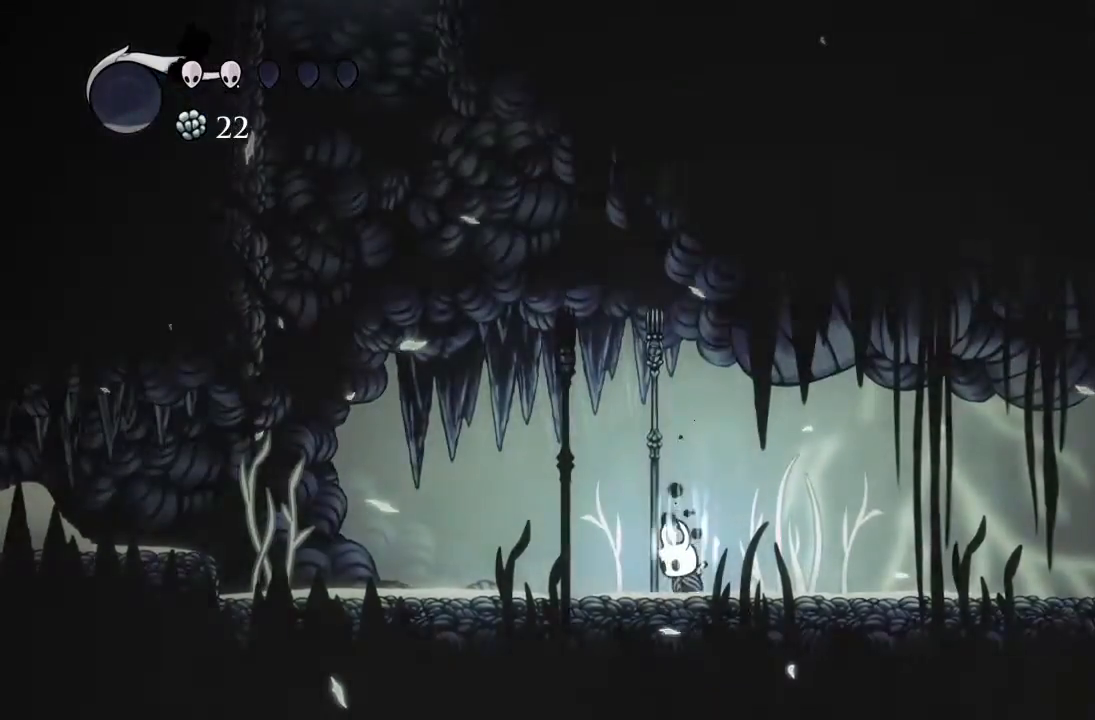
{"buttons": ["B", "DPAD_LEFT"], "left_stick": "center", "events": []}
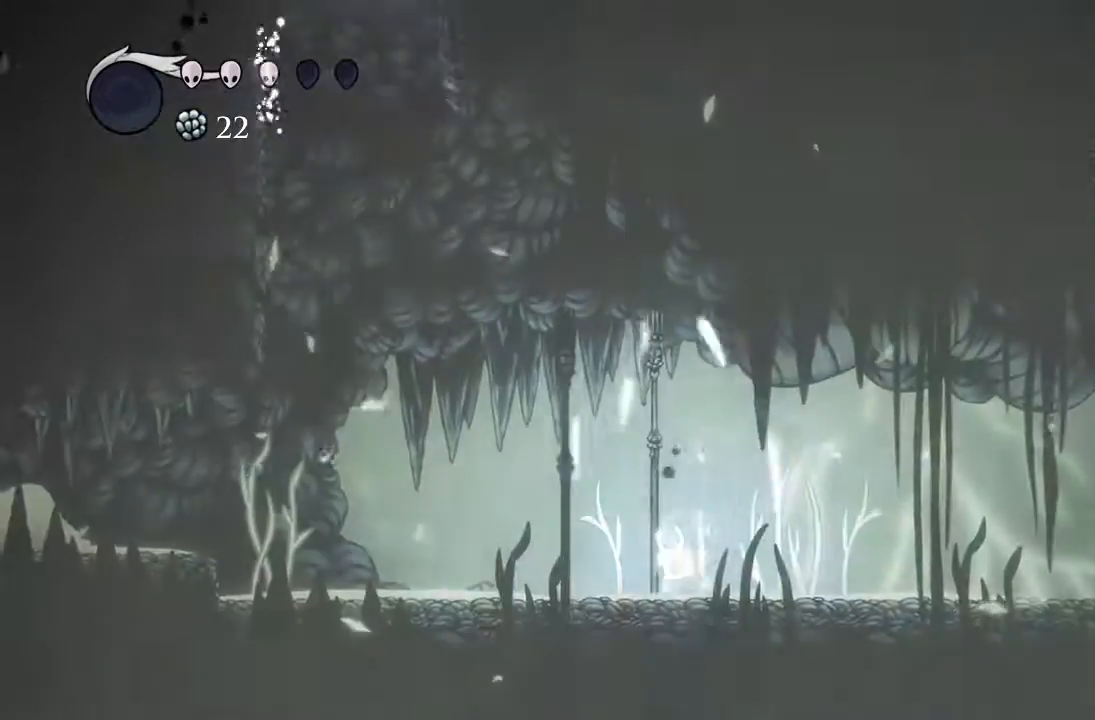
{"buttons": ["DPAD_LEFT"], "left_stick": "center", "events": [[183, "B", "up"]]}
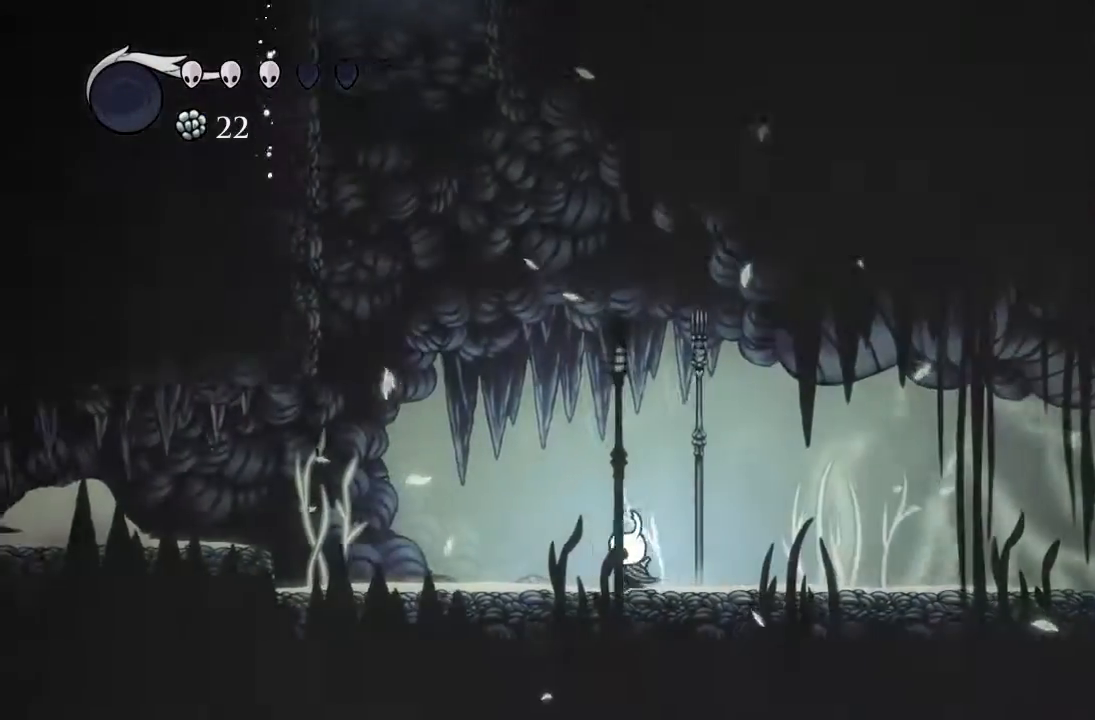
{"buttons": ["A", "DPAD_LEFT"], "left_stick": "center", "events": [[133, "A", "down"]]}